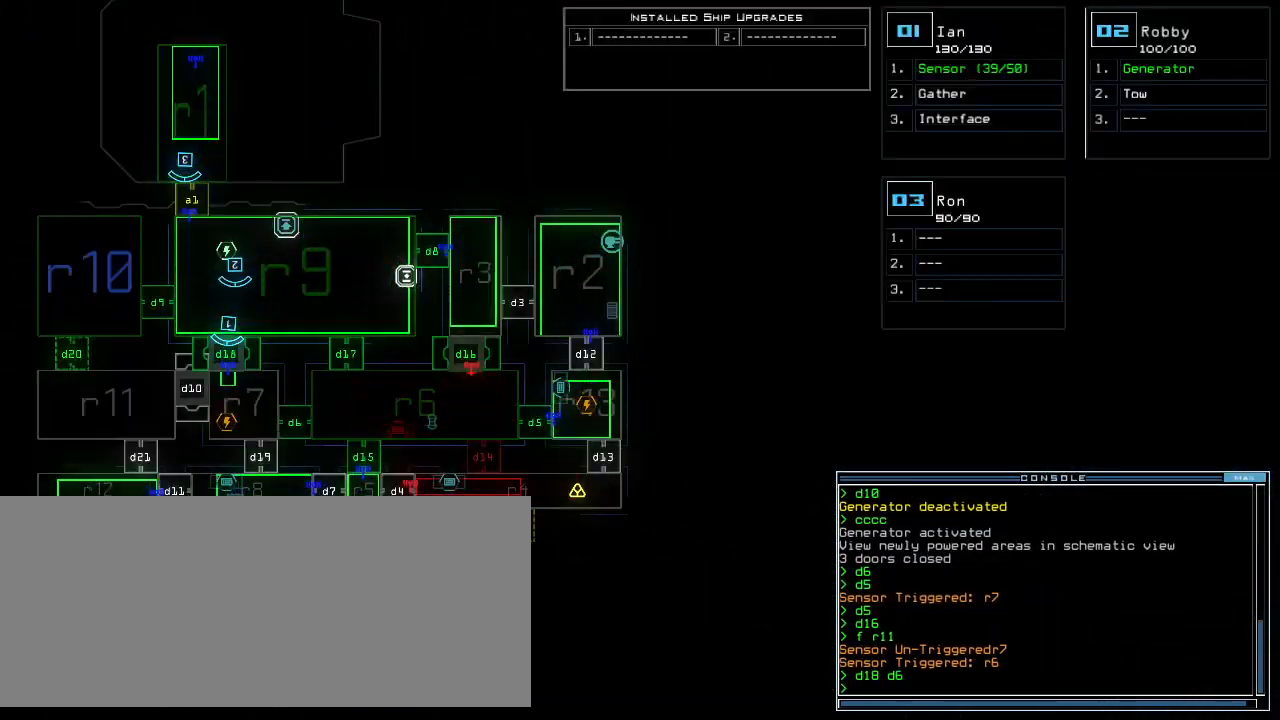
Gameplay with keyboard; each line is a JSON object with the keys held at the frame after it. "events" lists presses ("down") and releases ("up") of ".", "0", "1", "2", "3", "4", "5", "6", "7", "8", "9", "a", "b", "backspace", "c", "caps_lock", "comma", "ctrl_l", "ctrl_r", "d", "down", "e", "equals", "escape", "f", "g", "h", "i", "j", "k", "l", "left", "m", "minus", "n", "o", "p", "q", "quote", "r", "return", "right", "s", "semicolon", "shift_l", "shift_r", "space", "t", "tab", "tilde", "u", "up", "v", "w", "x", "y" and "z" between this image and that frame as [ms after this image, input, new state], when the widget could be followed in between. No other keys are recorded. Mouse input is not recorded. Not read: other_keys.
{"keys": ["up"], "events": [[80, "up", "down"], [100, "1", "down"], [140, "1", "up"], [260, "left", "down"], [340, "left", "up"]]}
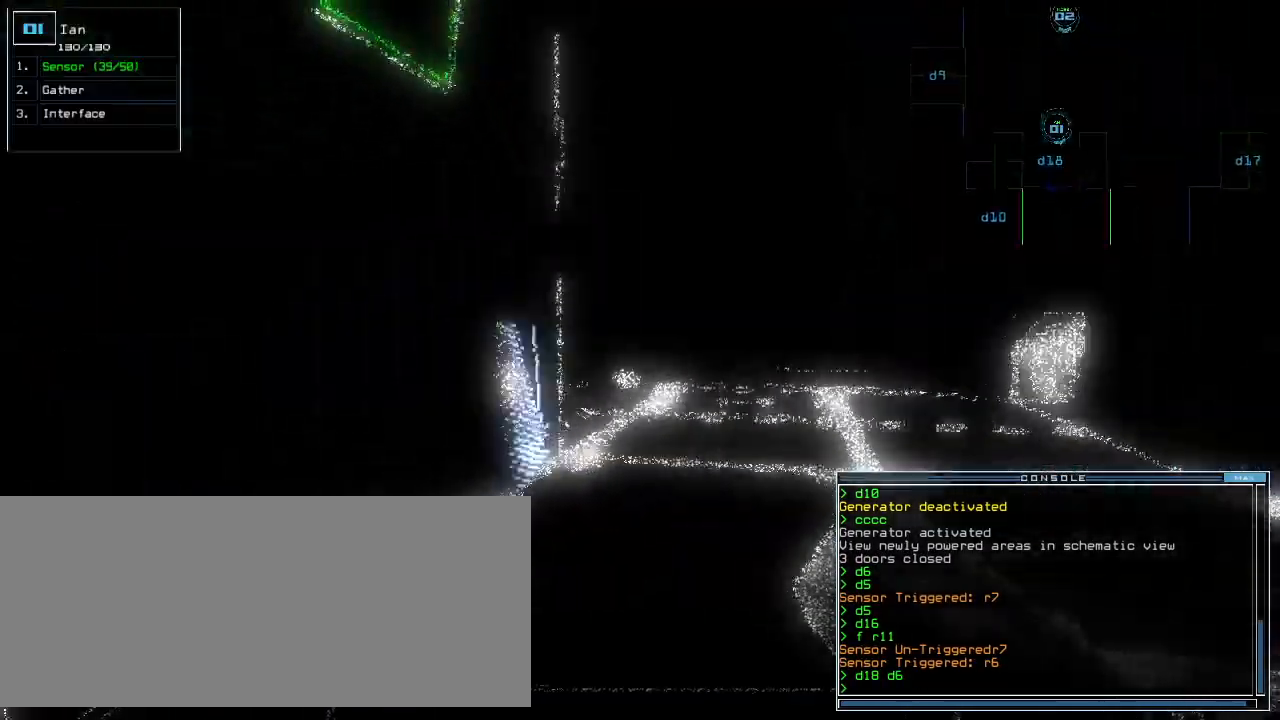
{"keys": ["up"]}
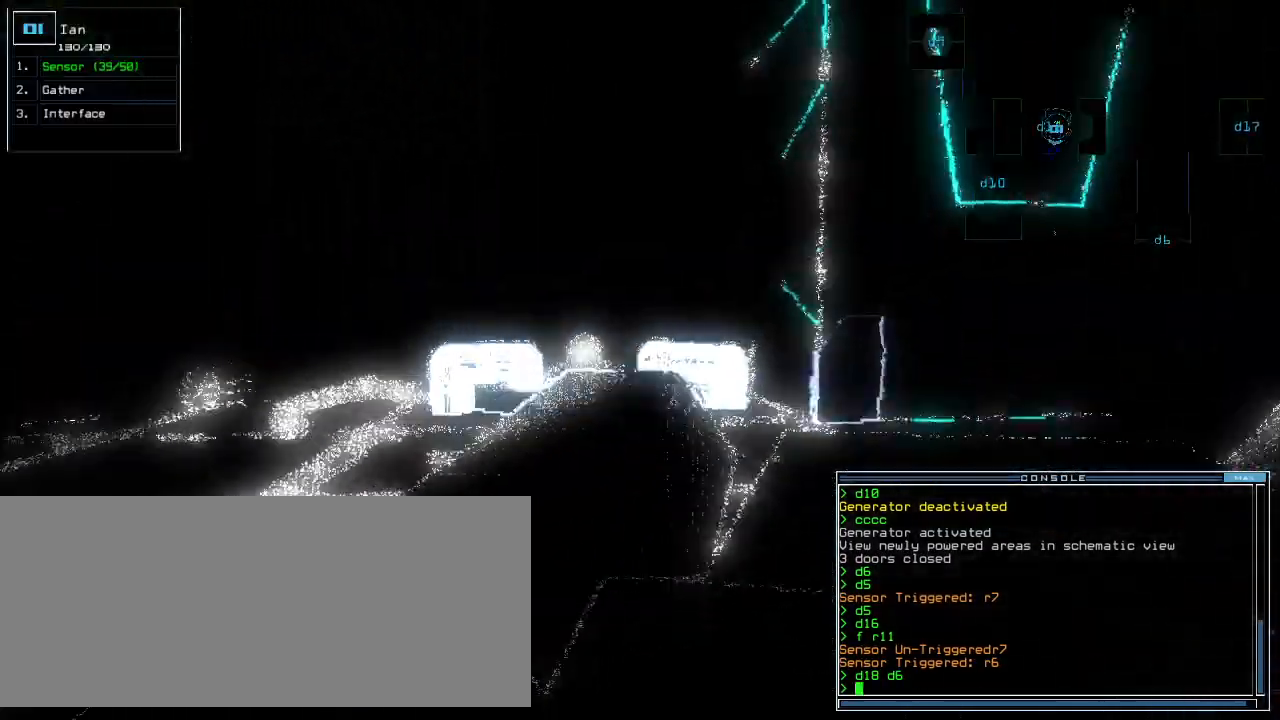
{"keys": ["right", "up"], "events": [[400, "right", "down"]]}
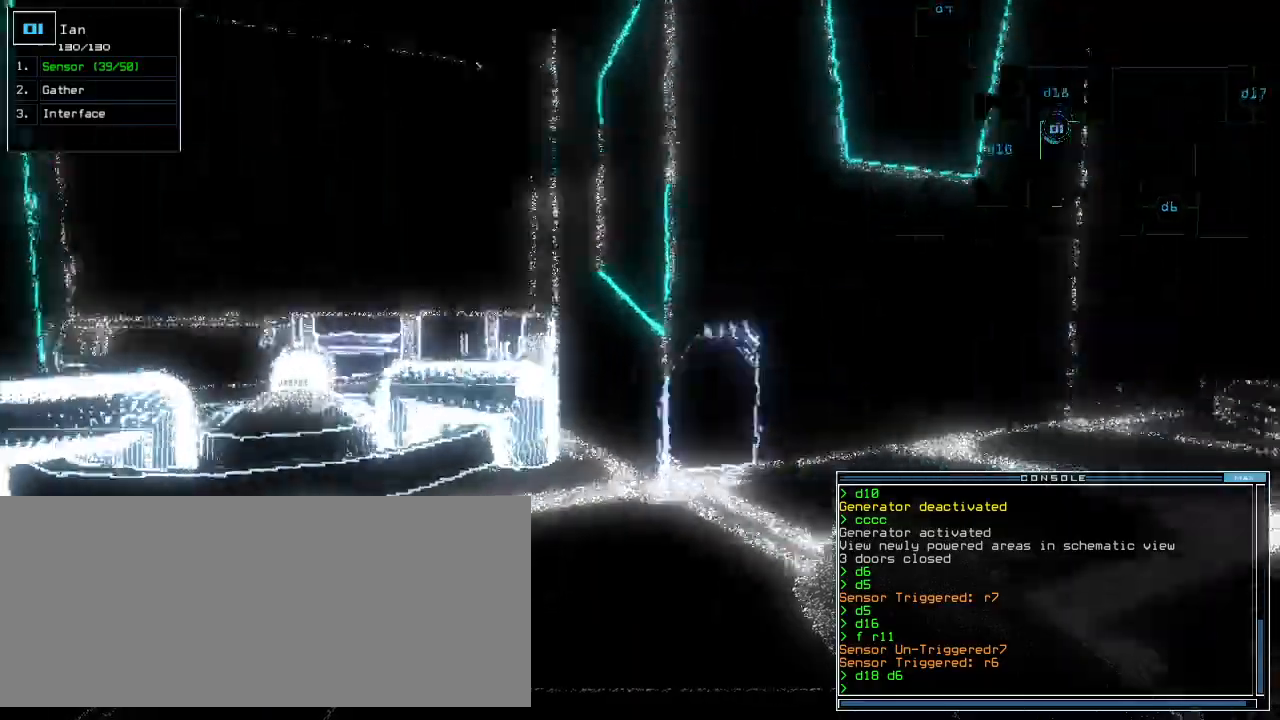
{"keys": ["up"]}
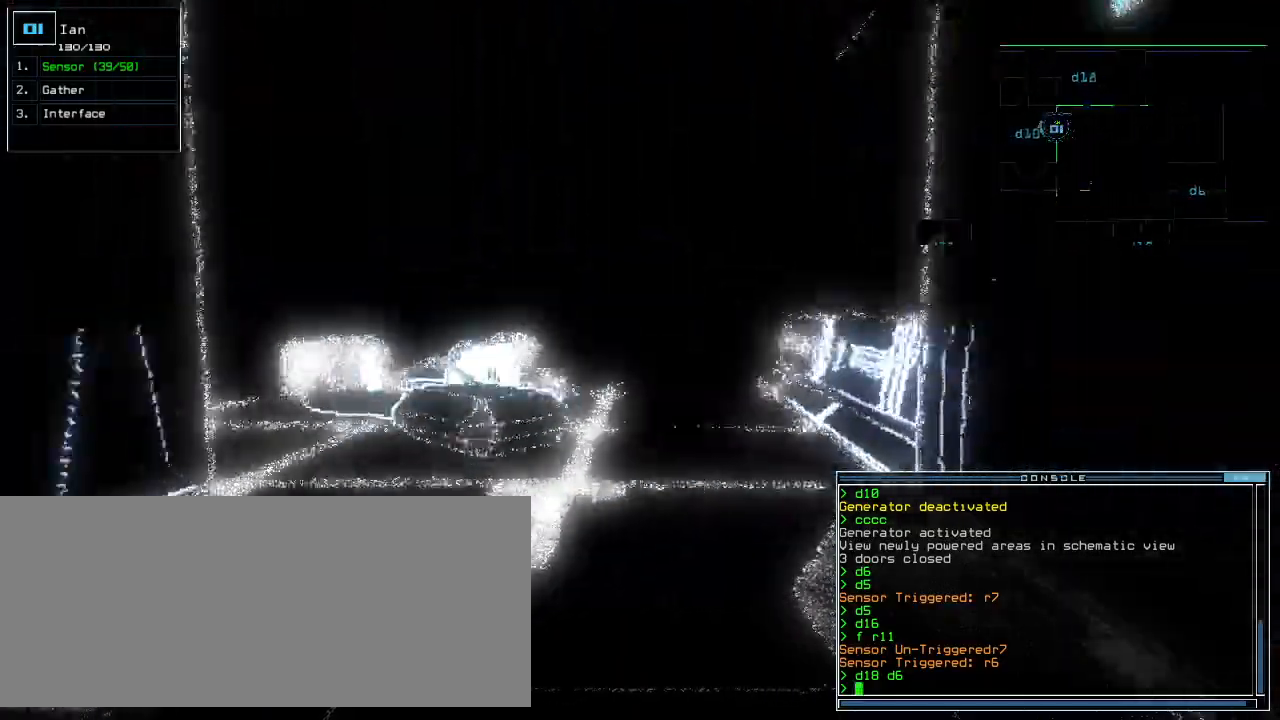
{"keys": ["up"]}
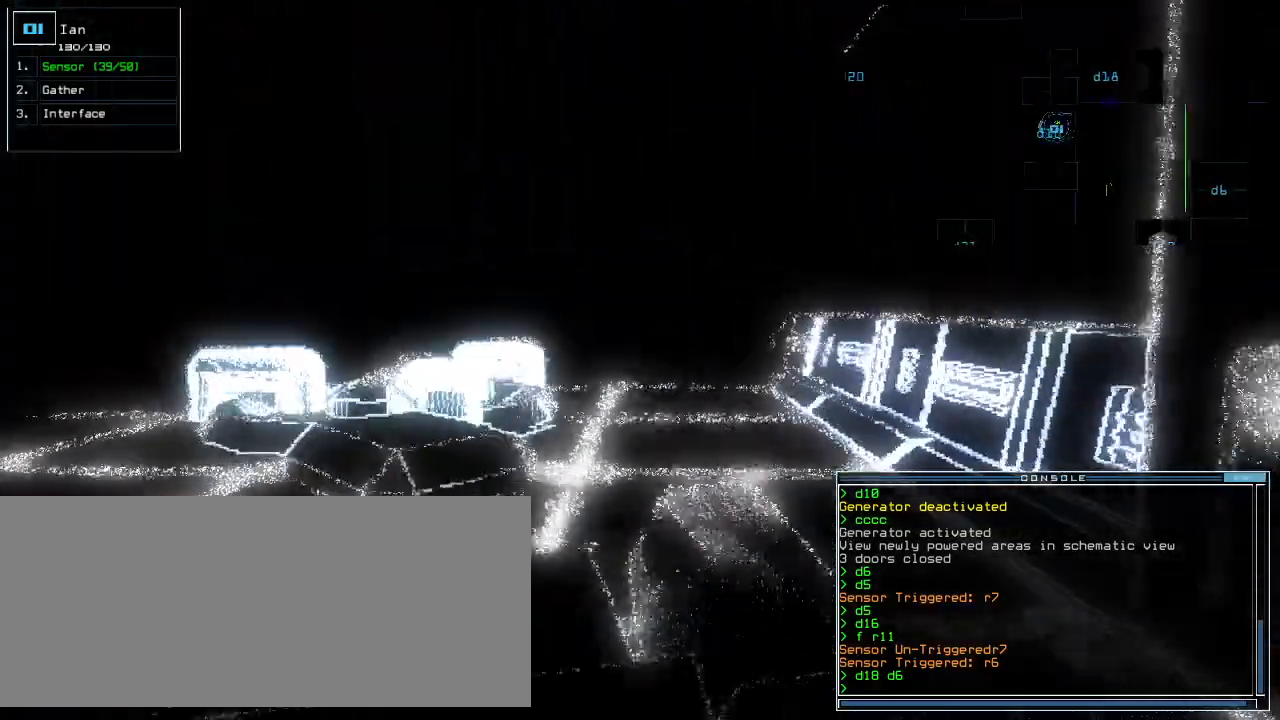
{"keys": ["up"], "events": [[20, "s", "down"], [80, "s", "up"], [280, "left", "down"], [380, "left", "up"]]}
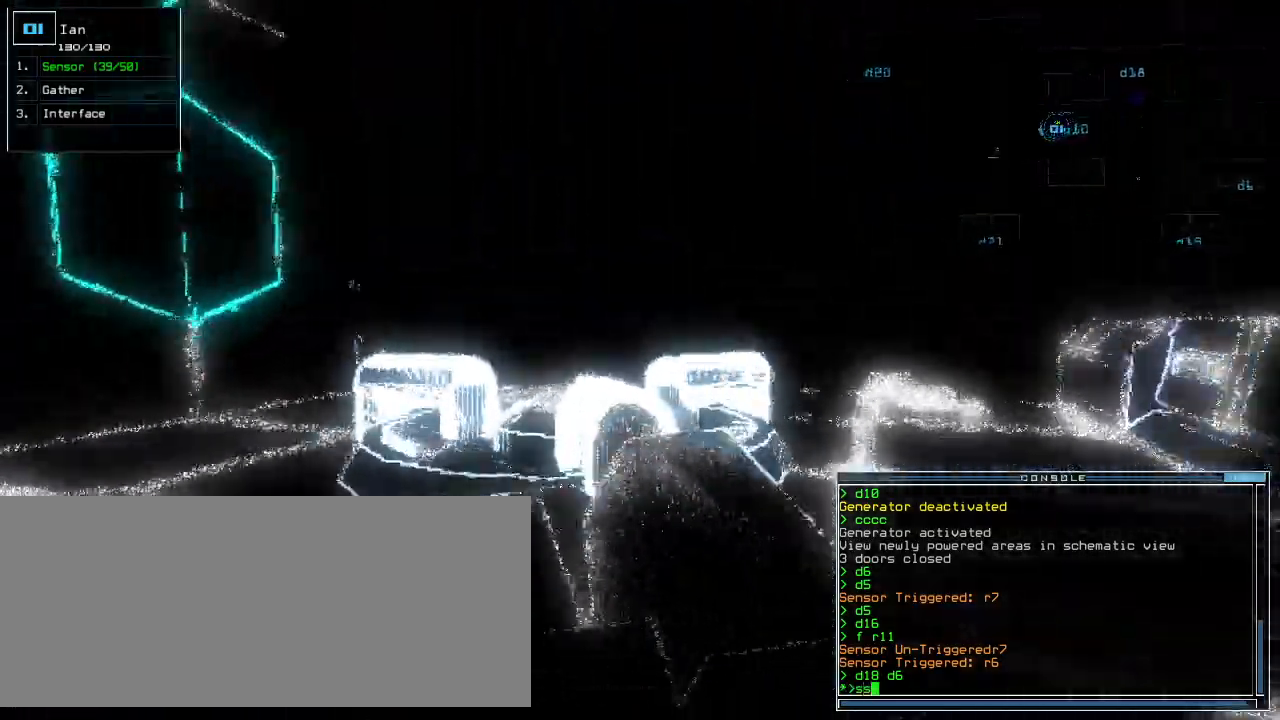
{"keys": ["up"], "events": [[140, "return", "down"], [200, "return", "up"], [380, "right", "down"], [480, "right", "up"]]}
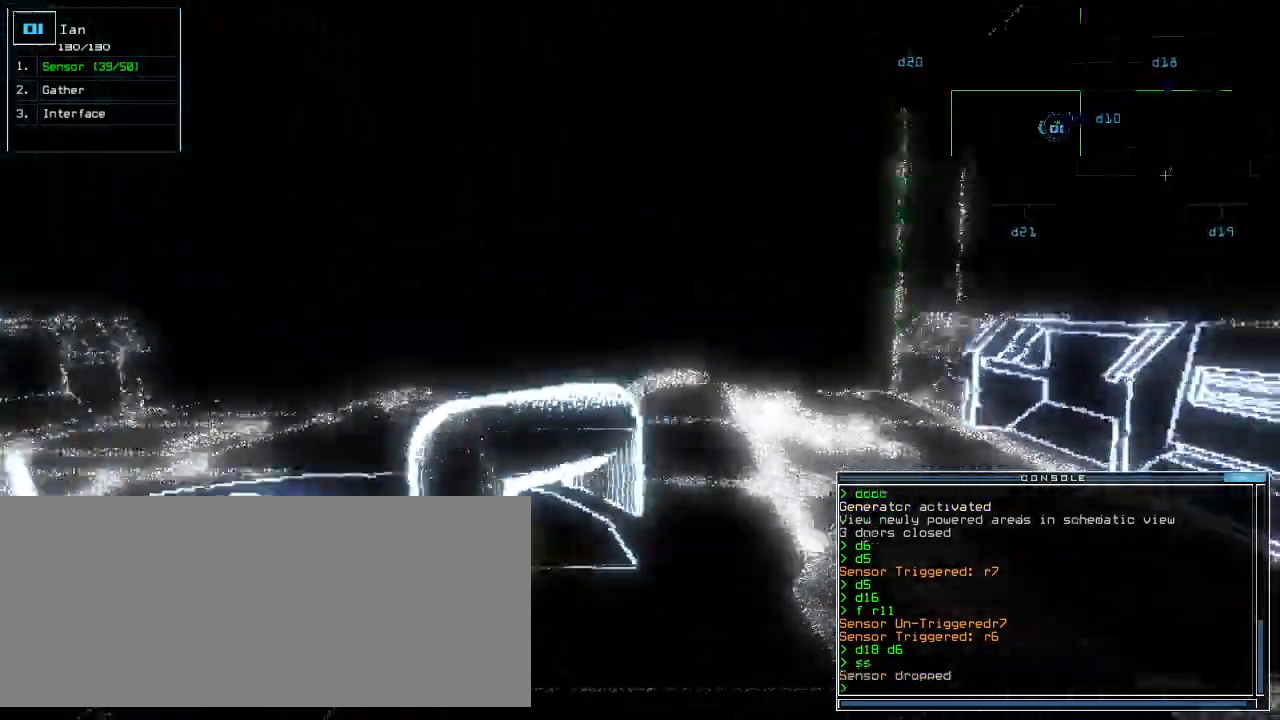
{"keys": ["up"]}
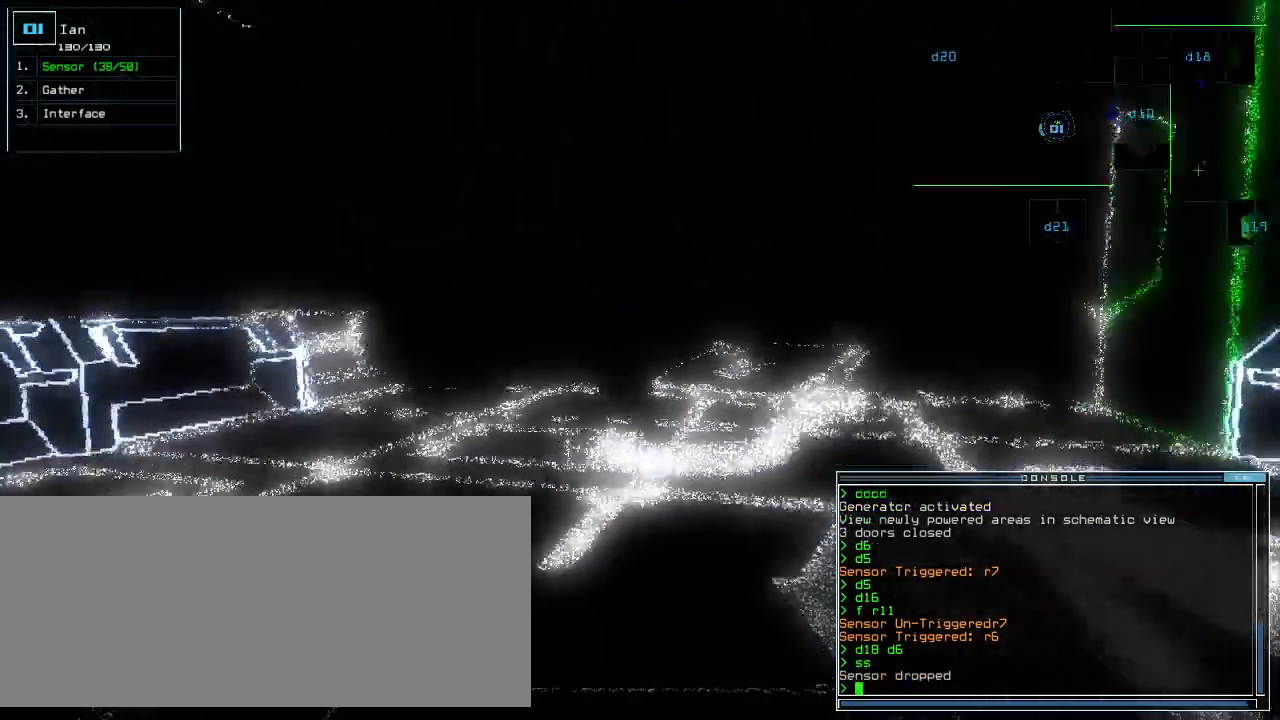
{"keys": ["up"], "events": [[360, "right", "down"], [400, "right", "up"]]}
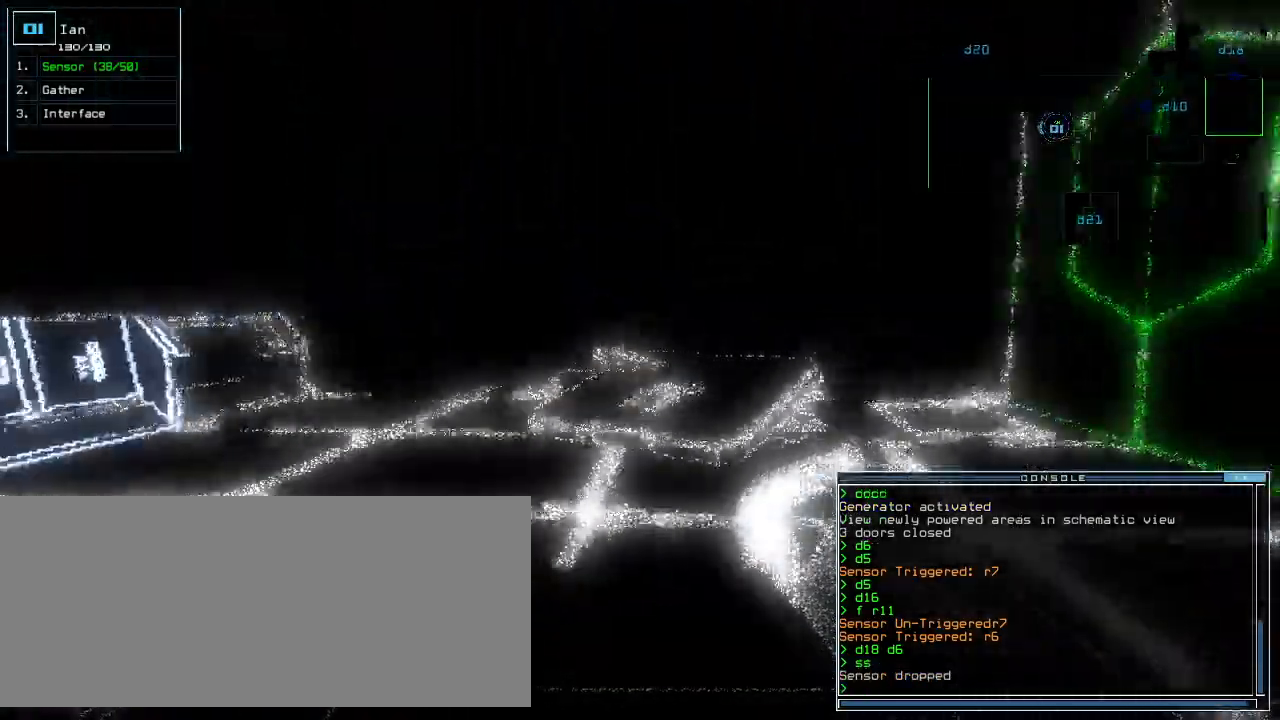
{"keys": ["up"]}